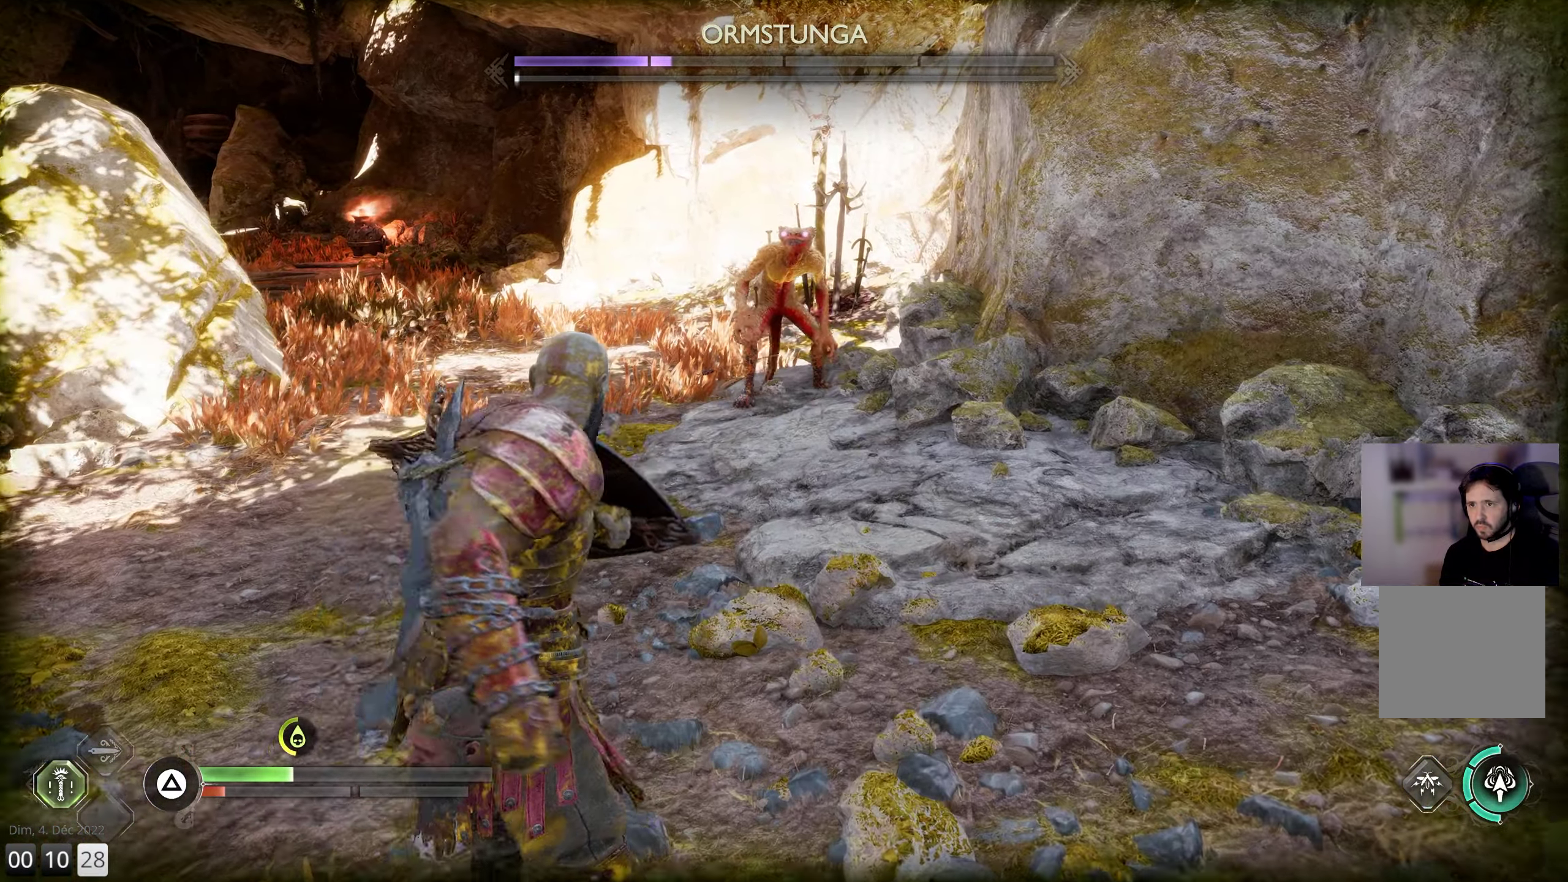
Gameplay with a controller (PlayStation layout); each line is a JSON object with the inputs held at the frame after it. "events" lists button and stick changes between this image and that frame as [ms after this image, input, new state], when the widget could be followed in between.
{"buttons": ["R1"], "left_stick": "up", "right_stick": "center", "events": [[17, "L3", "up"], [84, "L3", "down"], [234, "L3", "up"], [267, "R1", "down"]]}
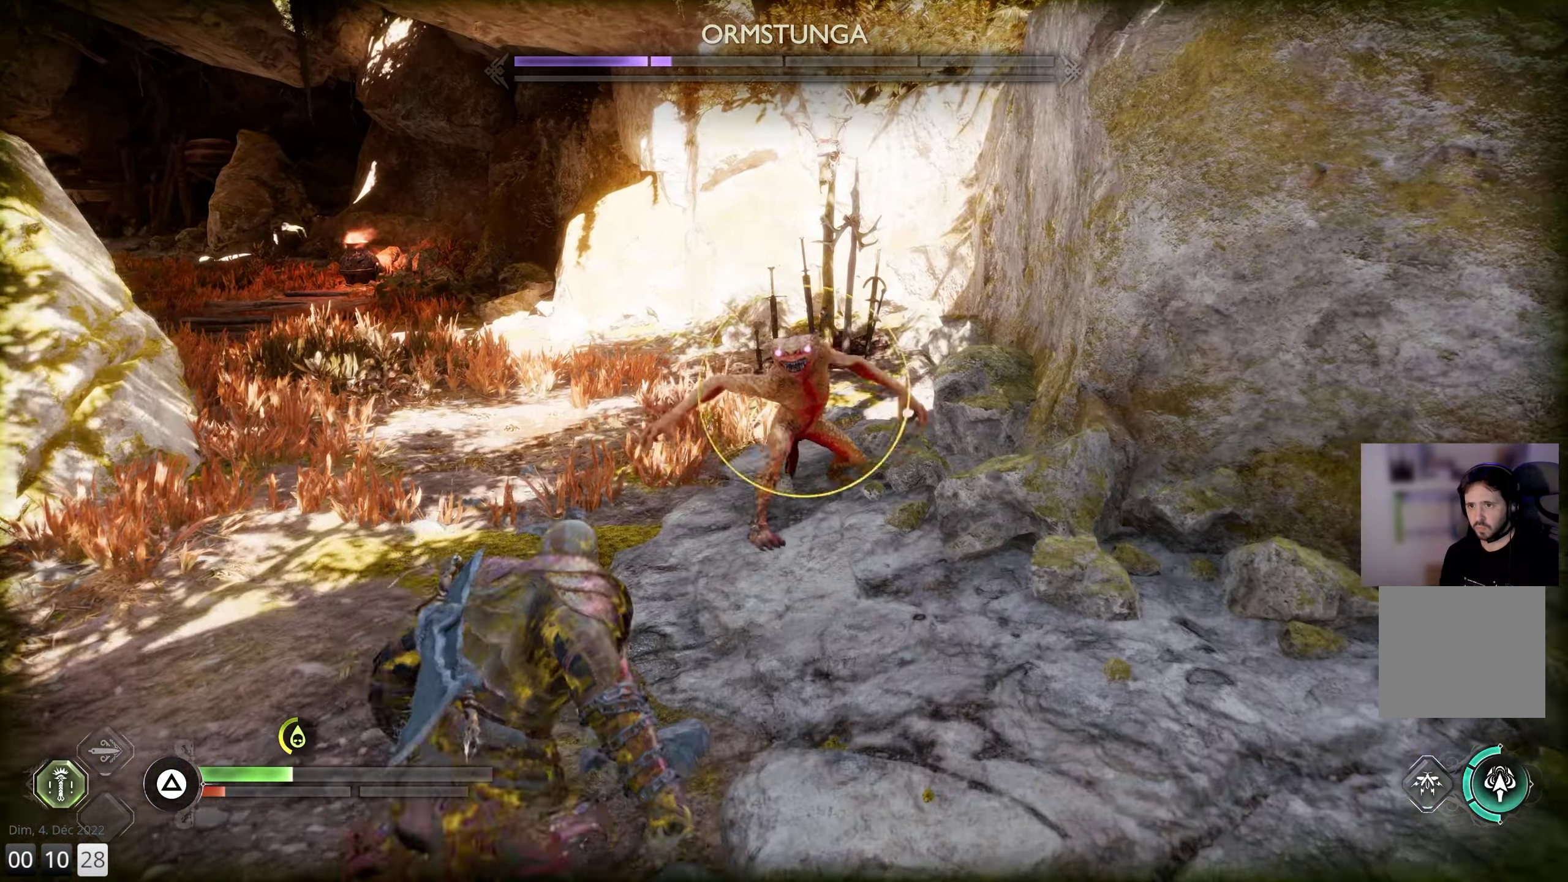
{"buttons": [], "left_stick": "up", "right_stick": "center", "events": [[117, "R1", "up"]]}
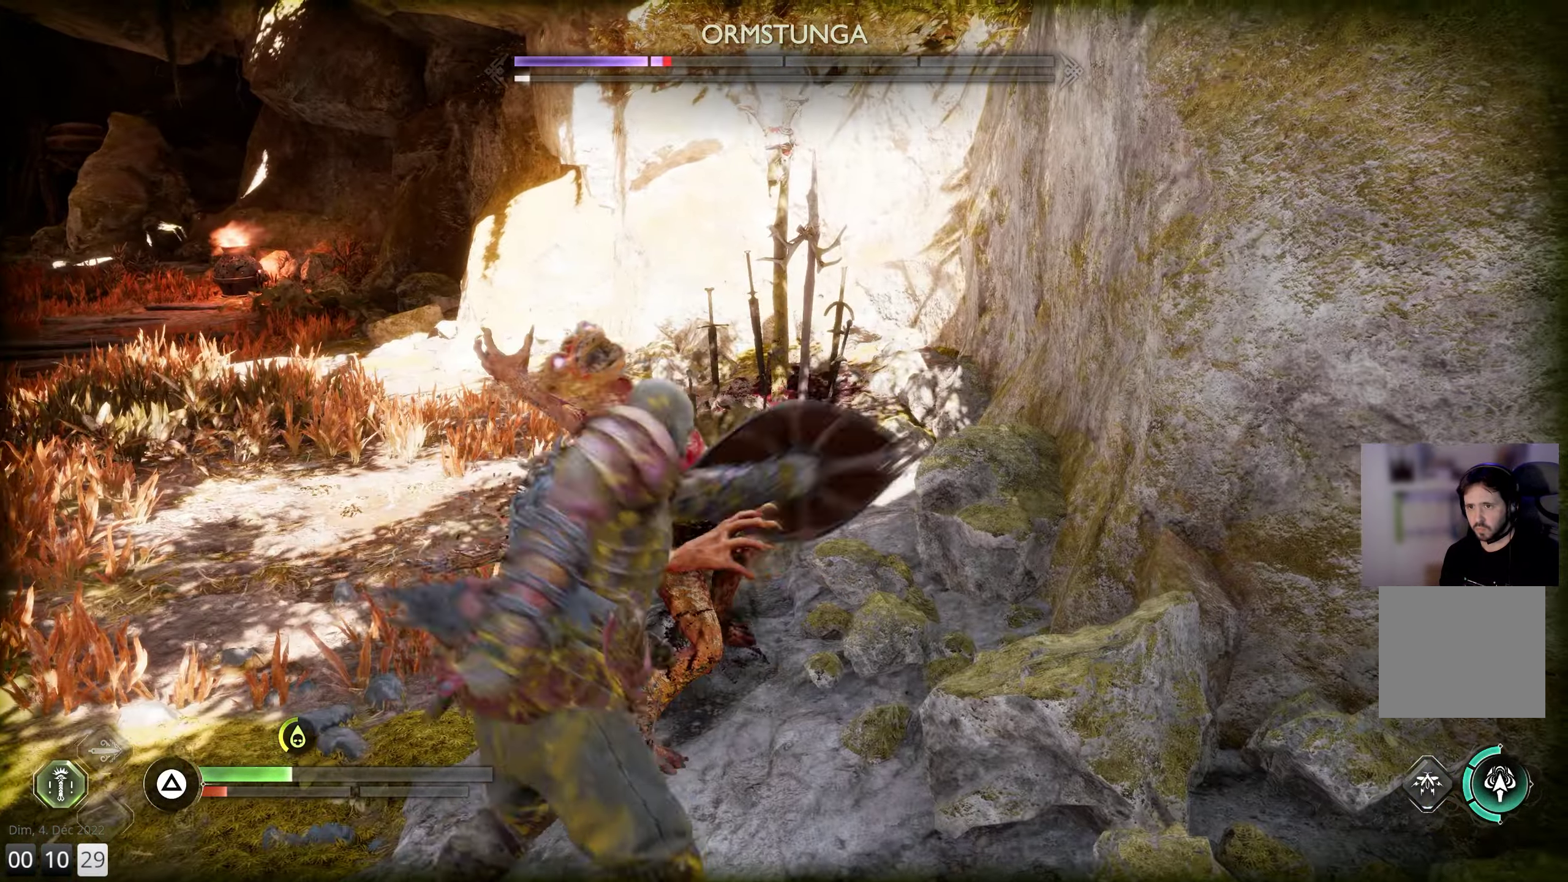
{"buttons": ["L1"], "left_stick": "up", "right_stick": "center", "events": [[167, "L1", "down"]]}
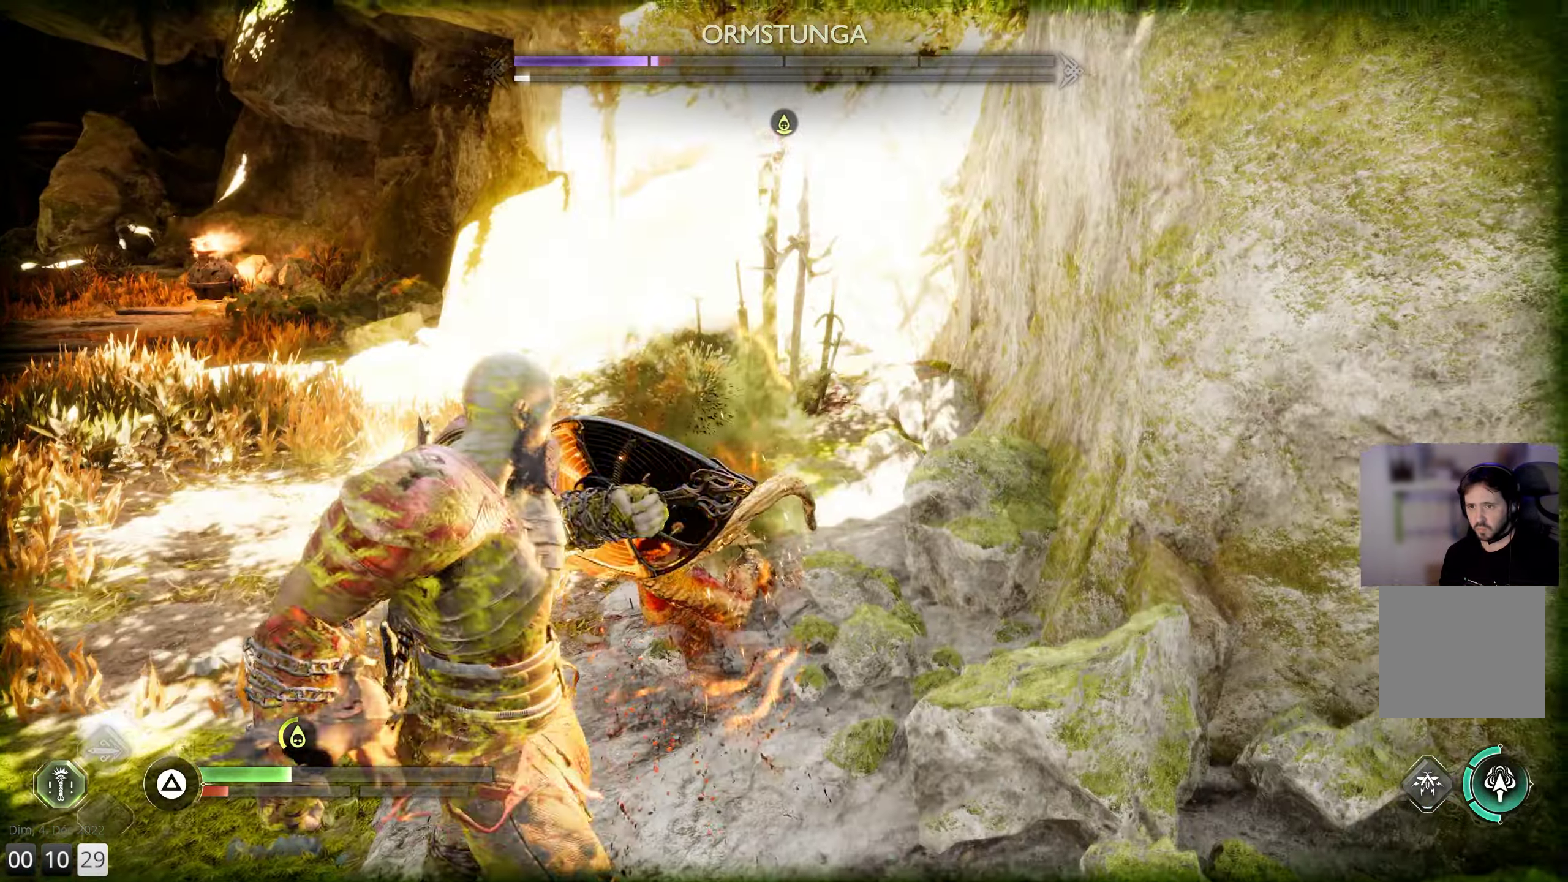
{"buttons": [], "left_stick": "up", "right_stick": "center", "events": [[317, "L1", "up"]]}
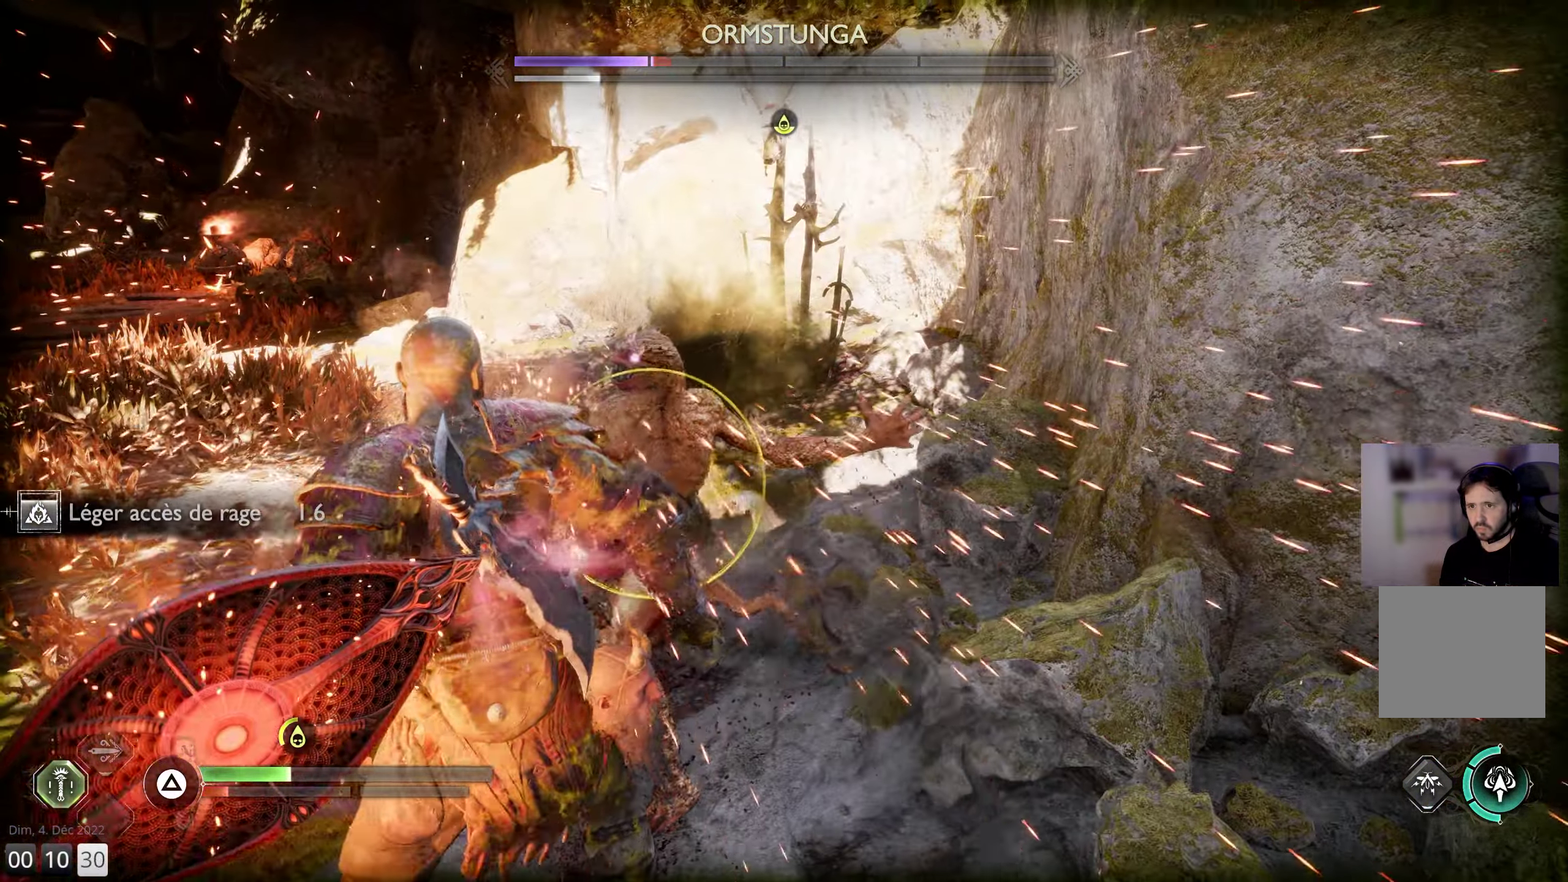
{"buttons": ["L1"], "left_stick": "up", "right_stick": "center", "events": [[384, "L1", "down"]]}
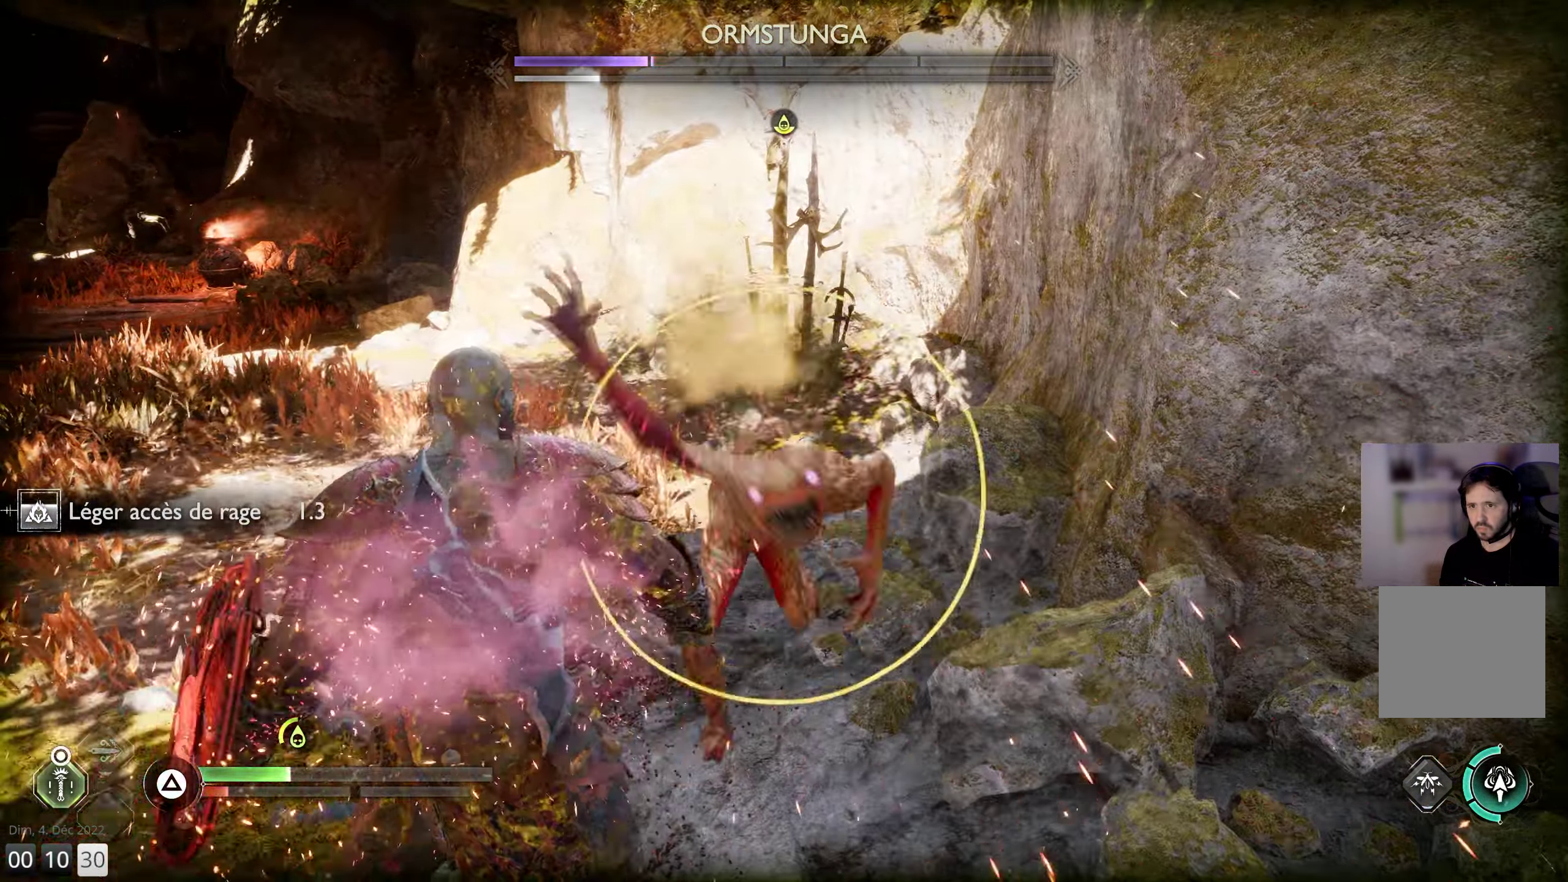
{"buttons": [], "left_stick": "up", "right_stick": "center", "events": [[450, "L1", "up"]]}
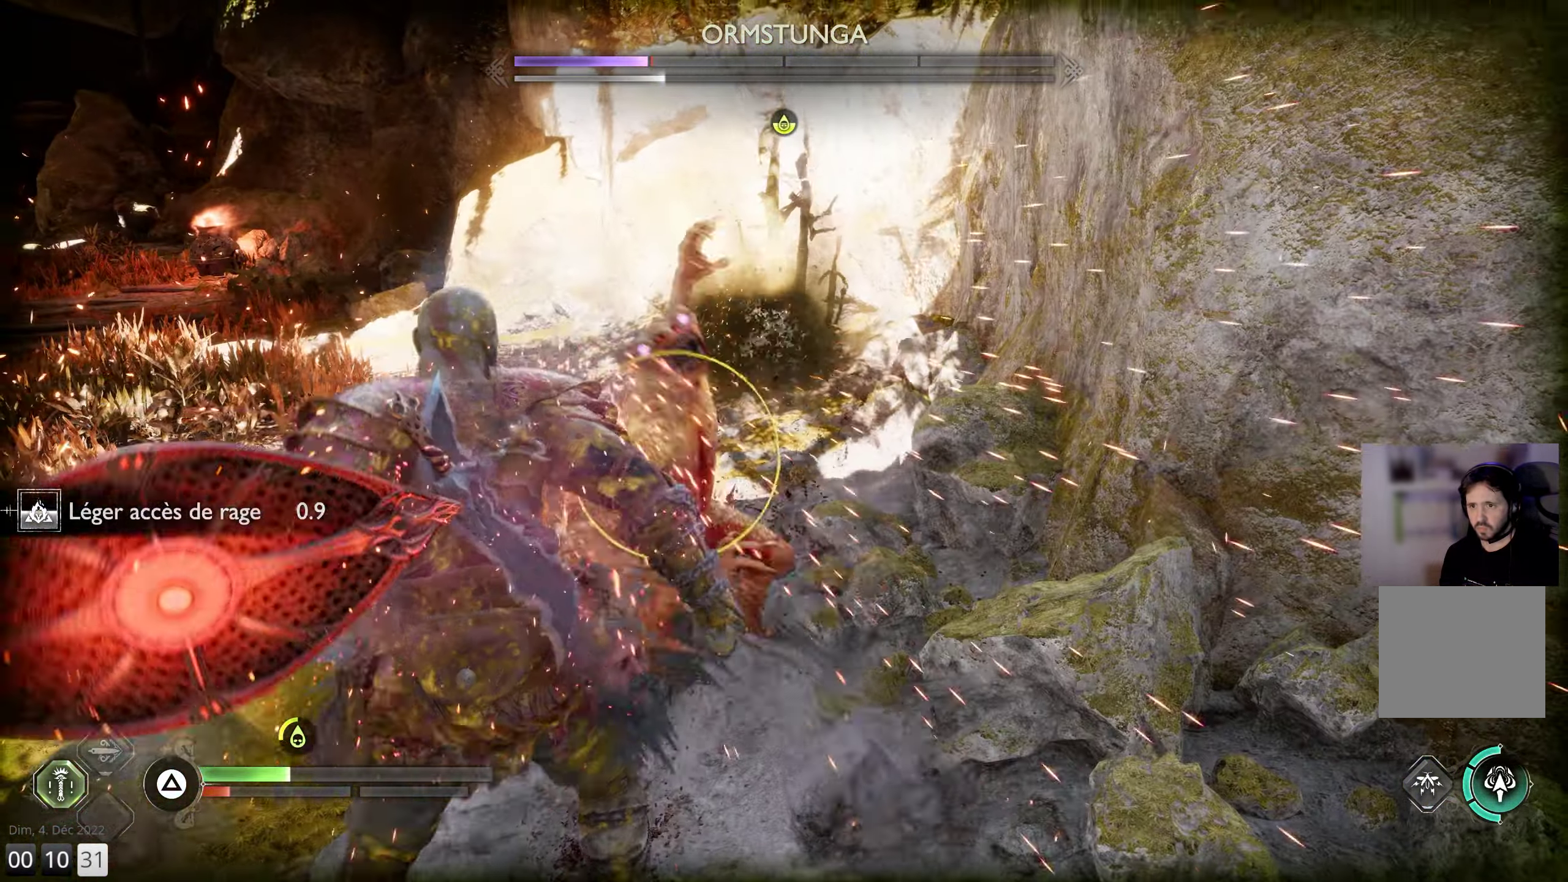
{"buttons": ["L1"], "left_stick": "up", "right_stick": "center", "events": [[300, "L1", "down"]]}
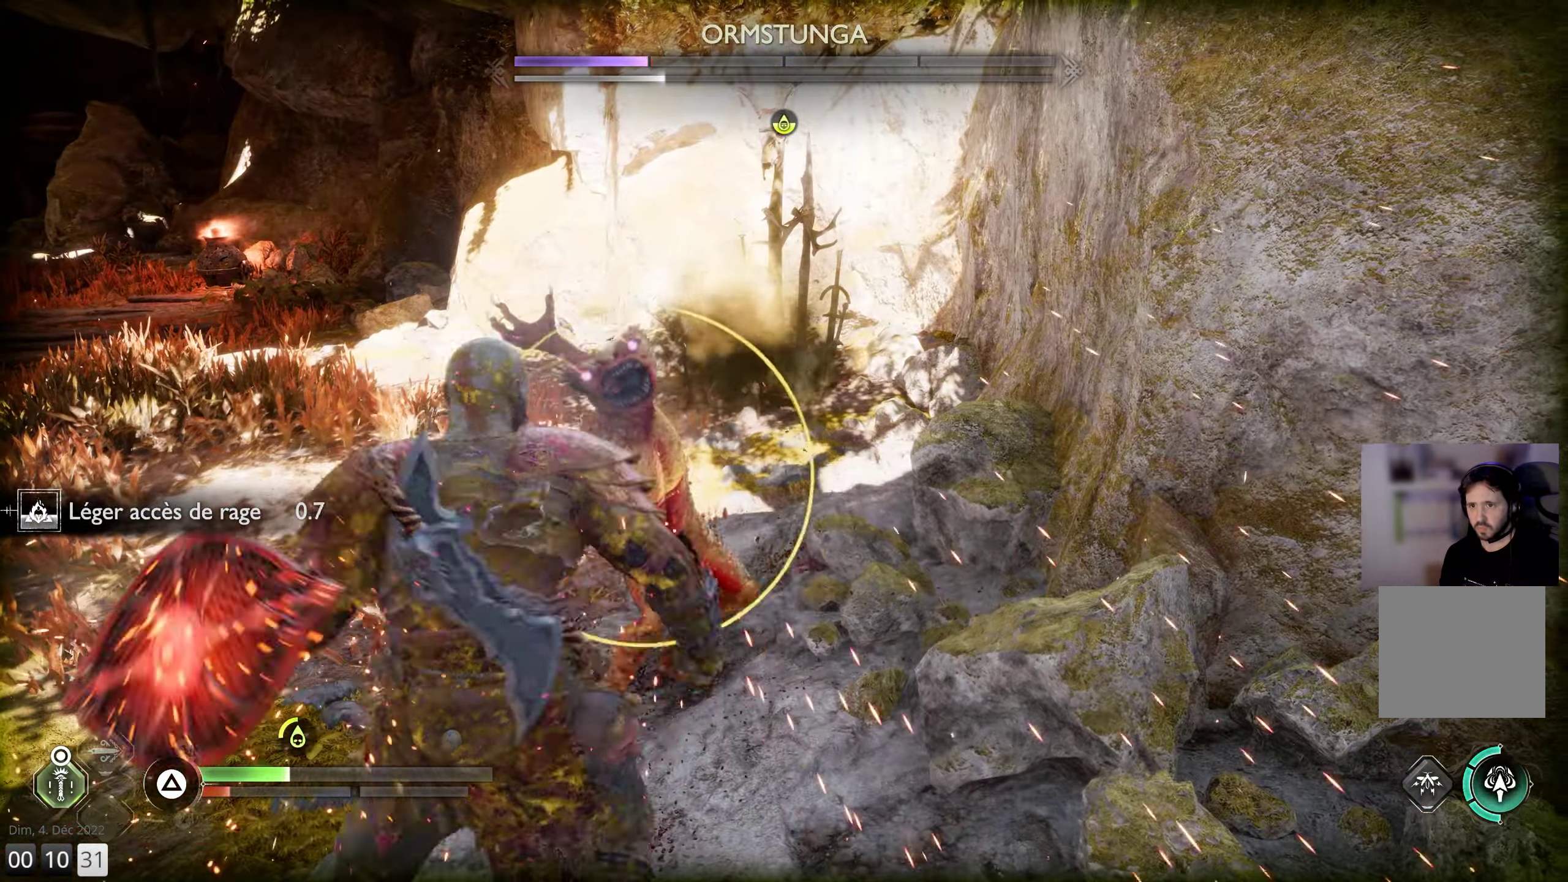
{"buttons": ["L1"], "left_stick": "up", "right_stick": "center", "events": []}
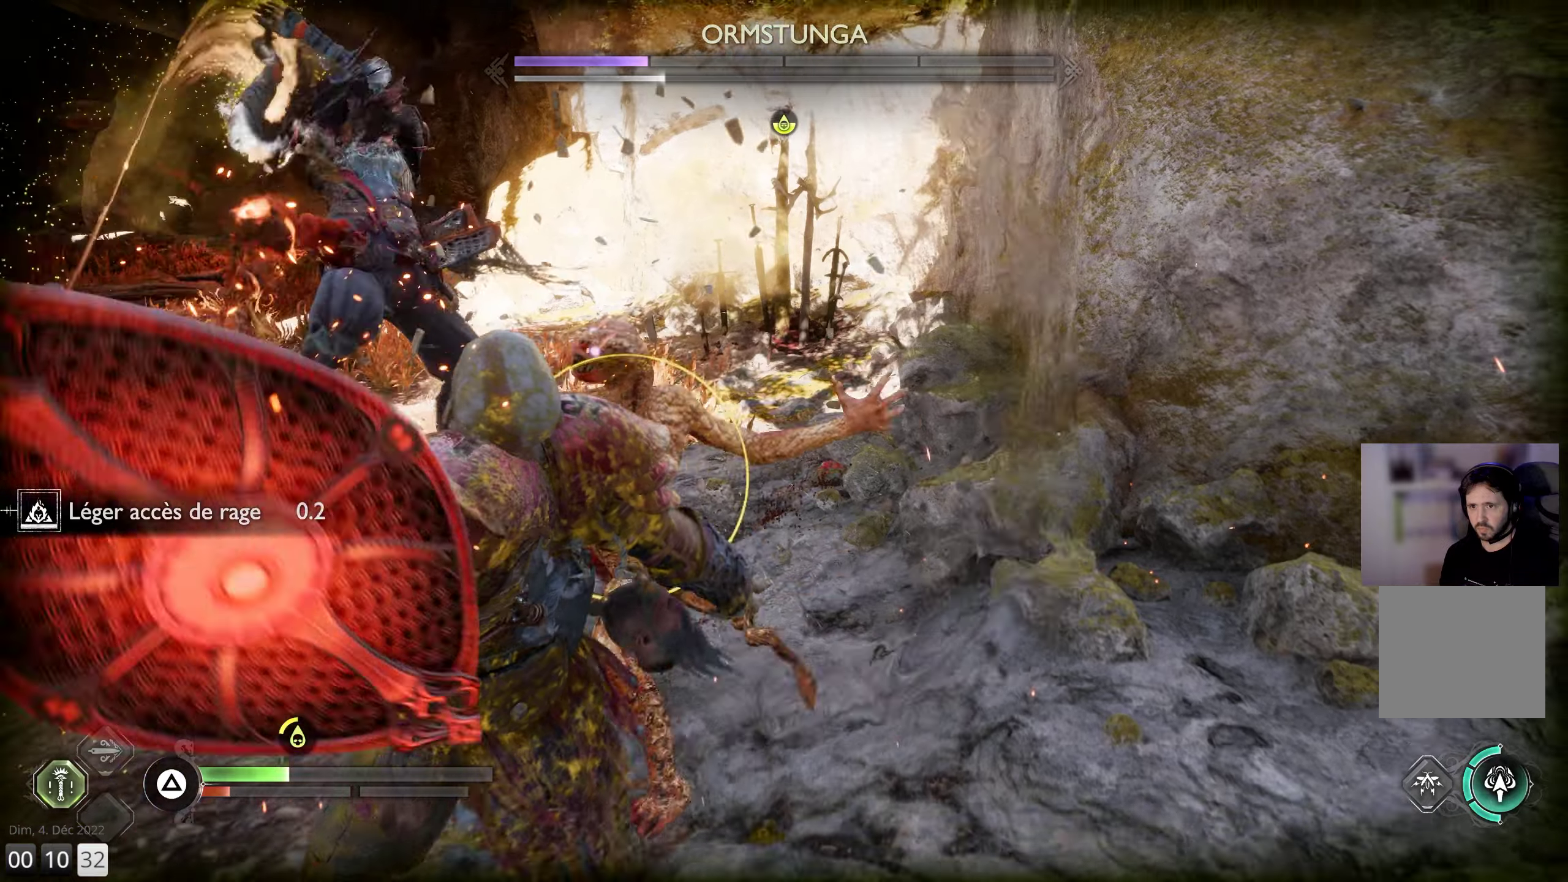
{"buttons": ["L1"], "left_stick": "up", "right_stick": "center", "events": [[216, "L1", "up"], [383, "L1", "down"]]}
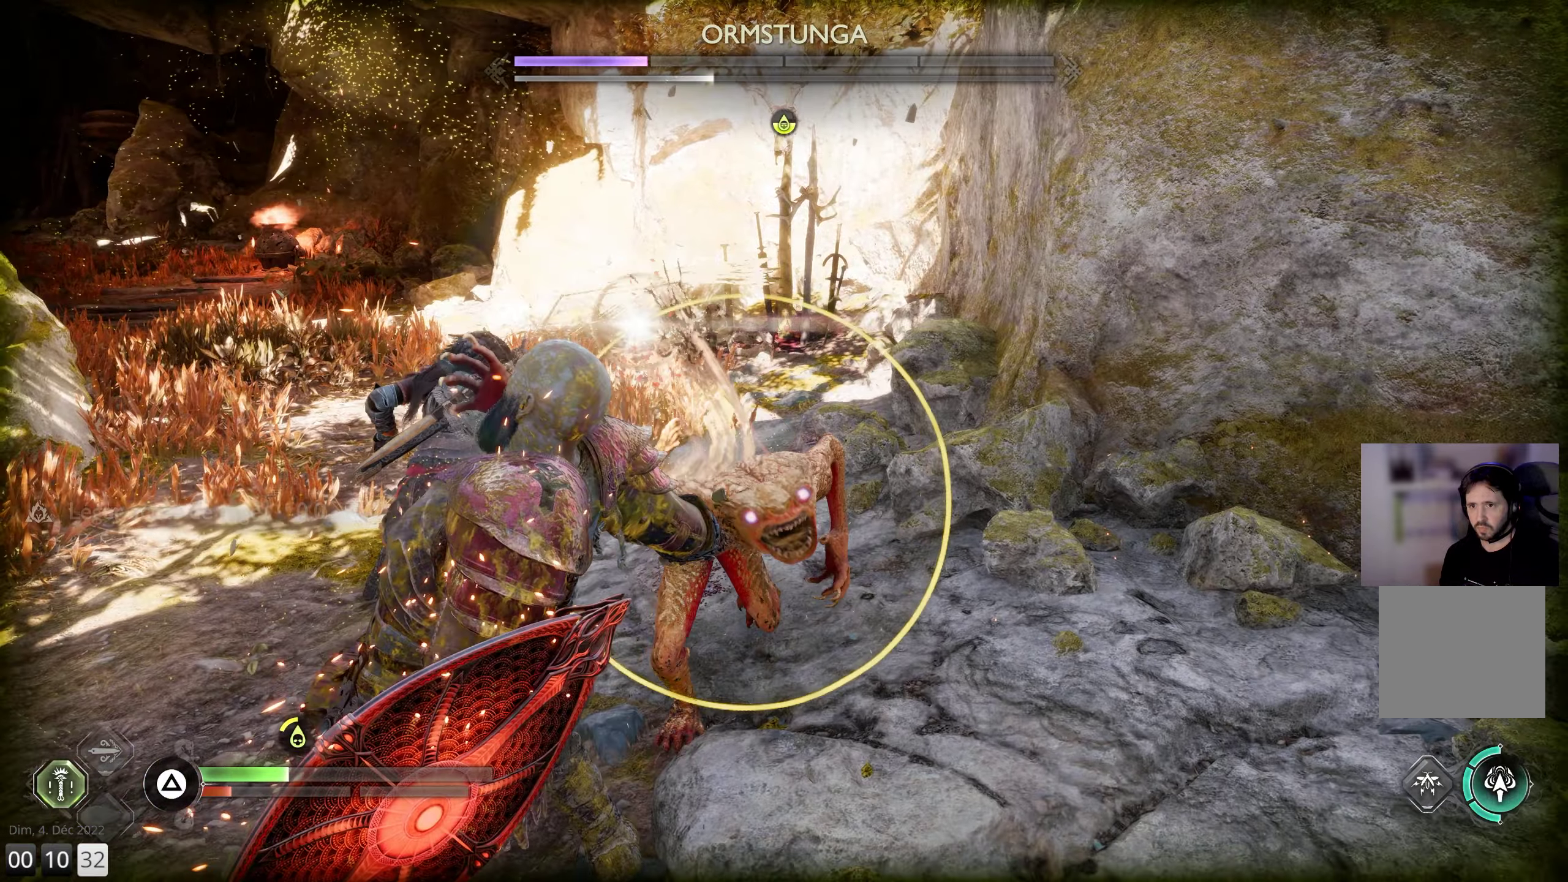
{"buttons": ["L1"], "left_stick": "up", "right_stick": "center", "events": []}
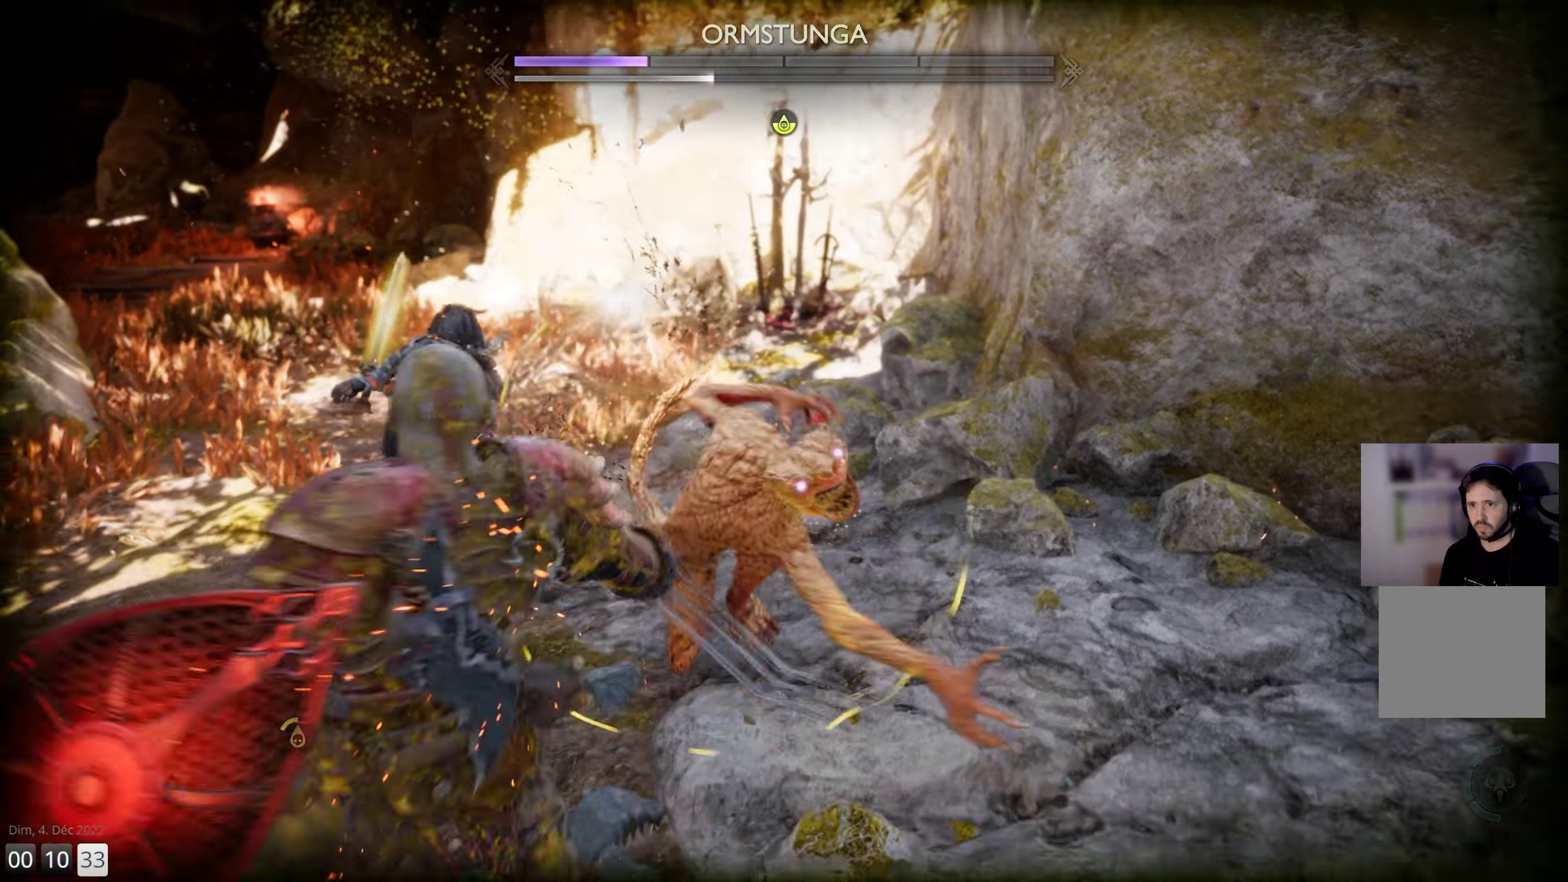
{"buttons": ["L1"], "left_stick": "up", "right_stick": "center", "events": [[66, "L1", "up"], [150, "L1", "down"], [250, "L1", "up"], [300, "L1", "down"]]}
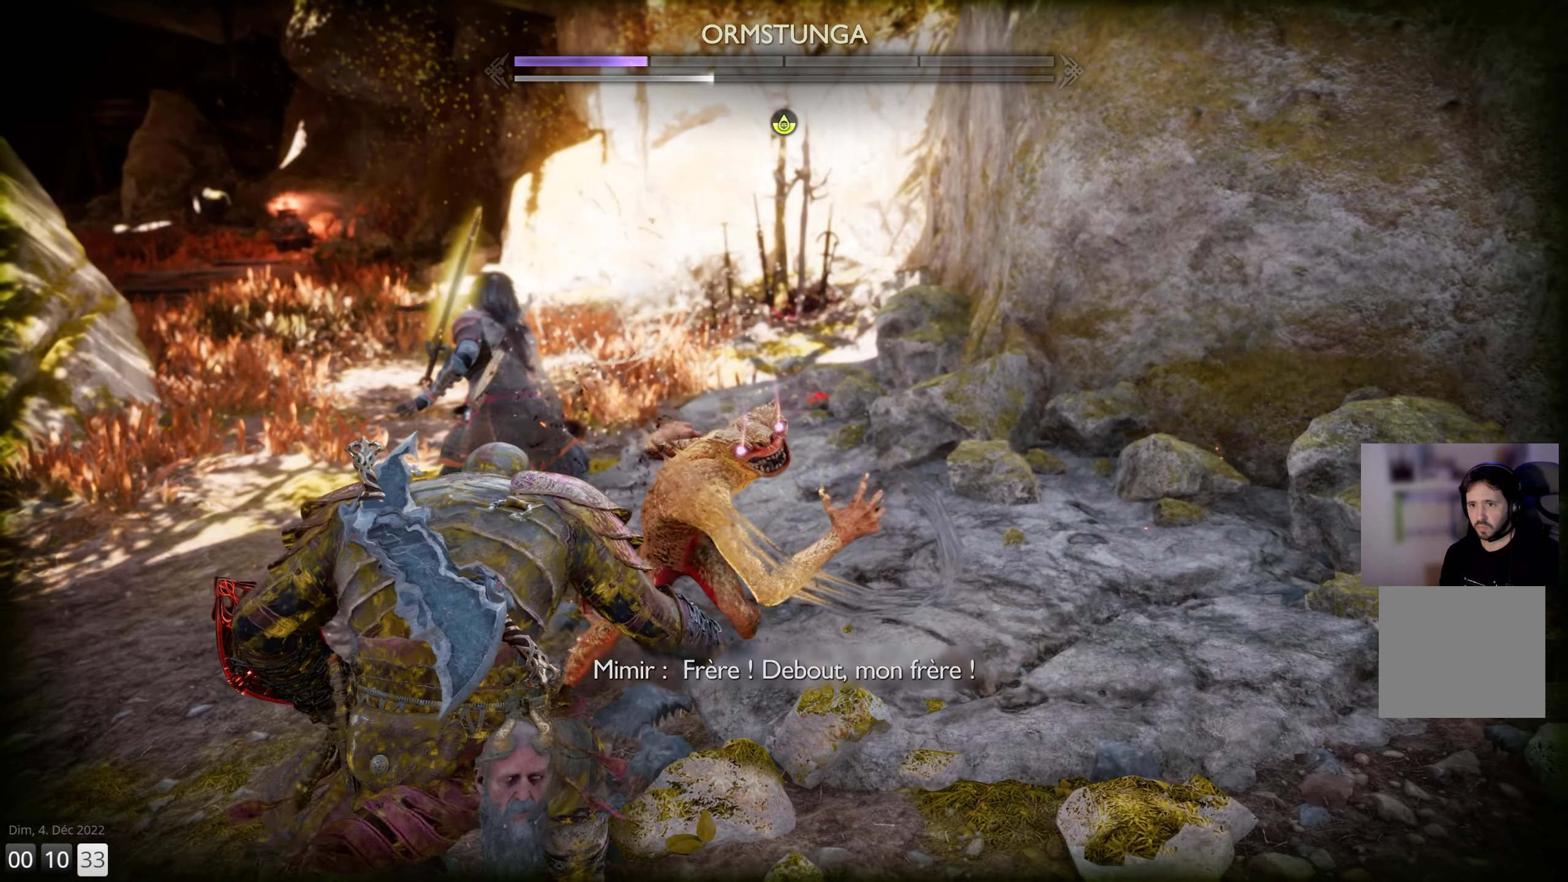
{"buttons": ["L1"], "left_stick": "up", "right_stick": "center", "events": [[166, "L1", "up"], [233, "L1", "down"]]}
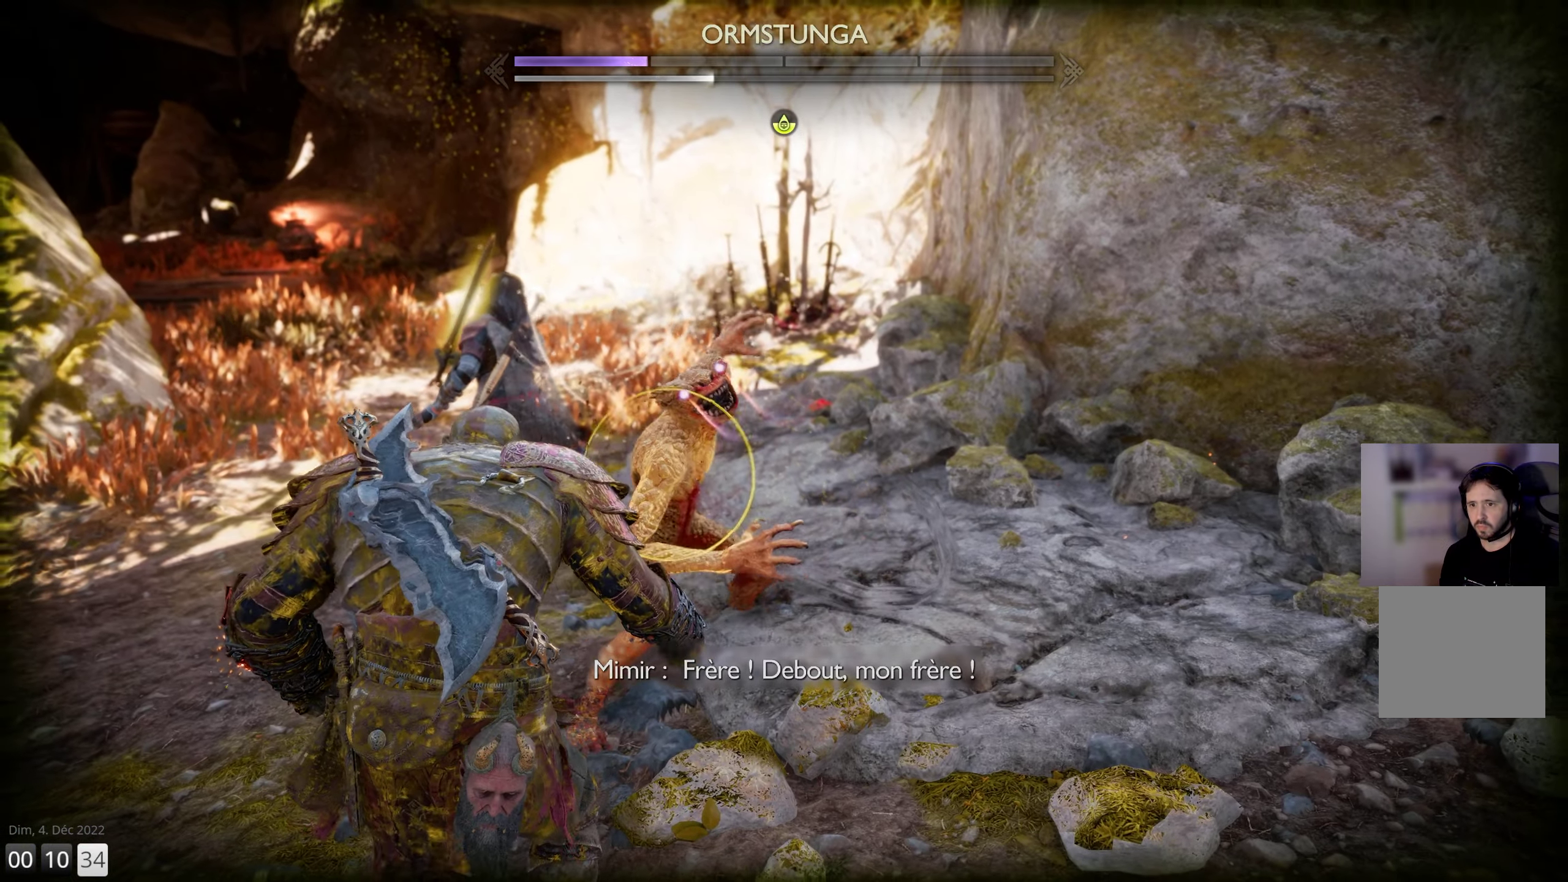
{"buttons": ["L1"], "left_stick": "up", "right_stick": "center", "events": [[166, "L1", "up"], [216, "L1", "down"], [383, "L1", "up"], [450, "L1", "down"]]}
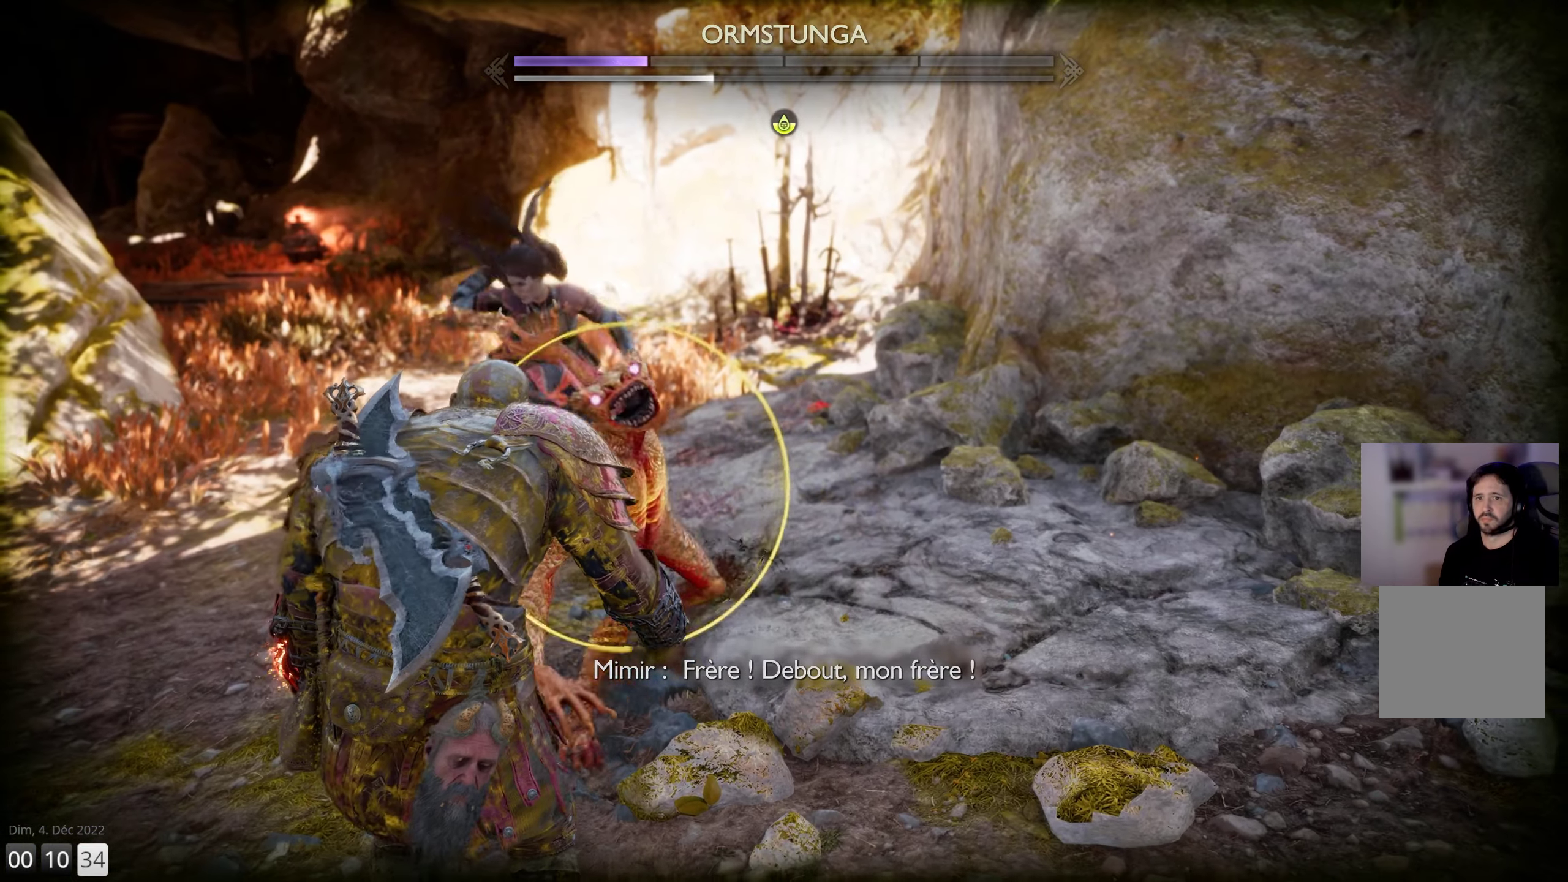
{"buttons": [], "left_stick": "up", "right_stick": "center", "events": [[116, "L1", "up"]]}
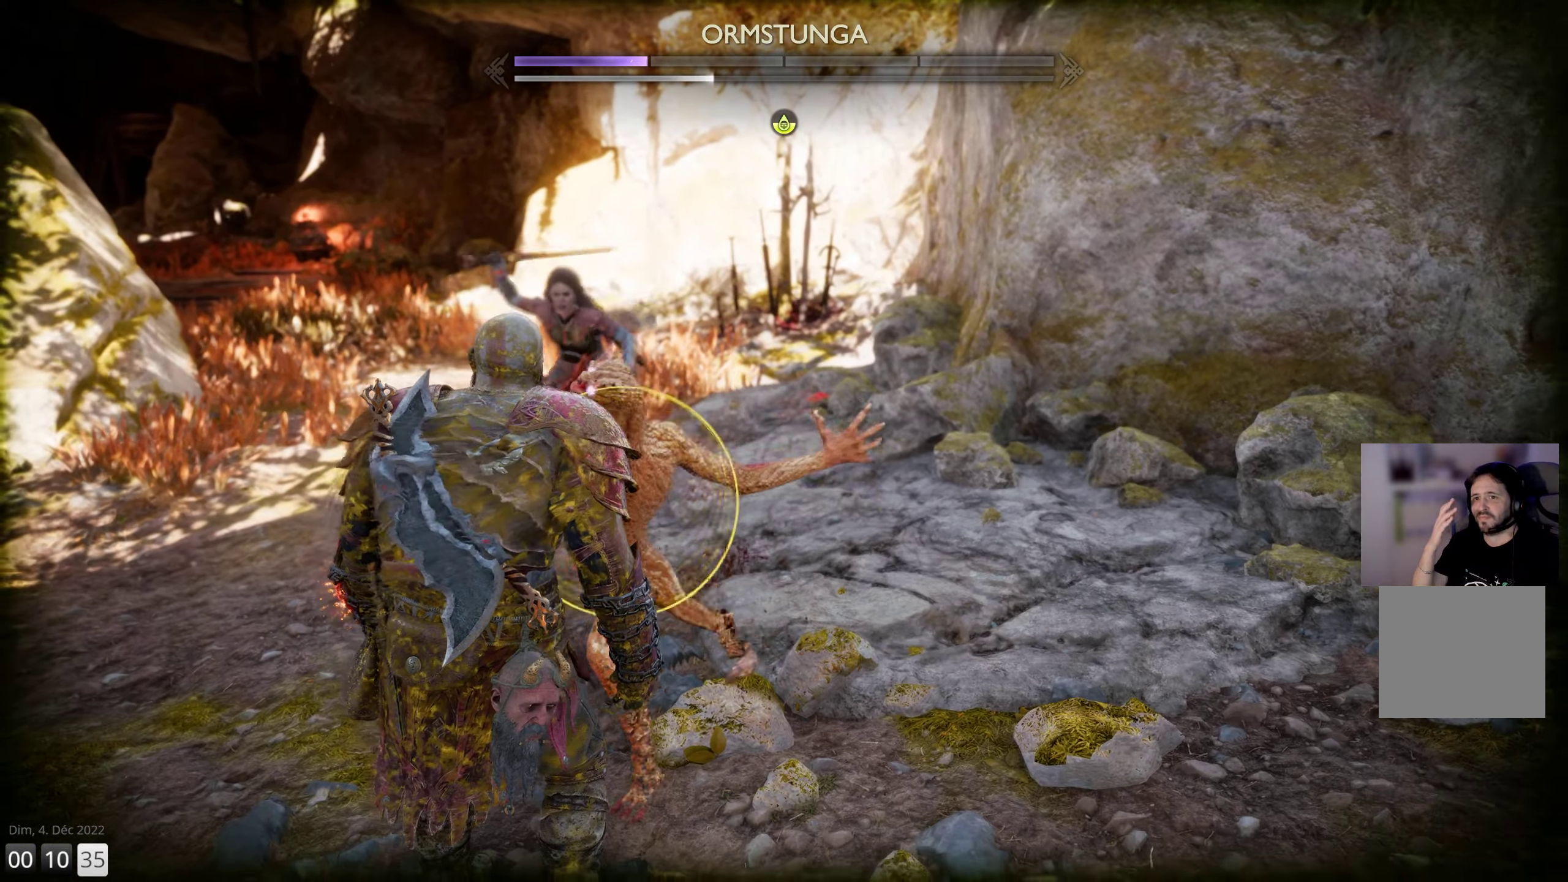
{"buttons": [], "left_stick": "center", "right_stick": "center", "events": [[83, "left_stick", "center"]]}
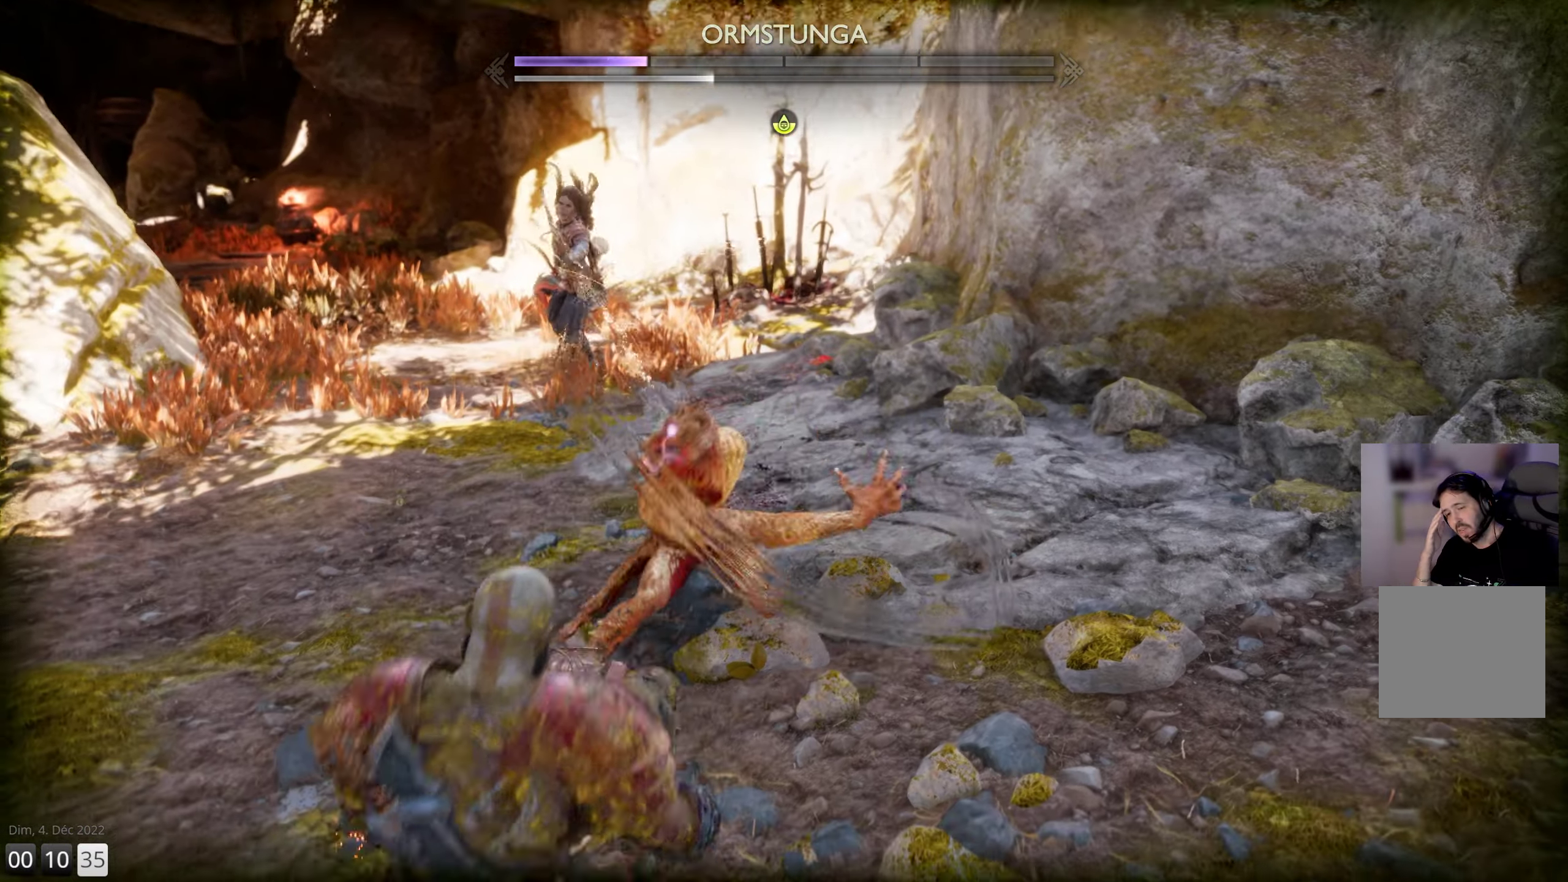
{"buttons": [], "left_stick": "center", "right_stick": "center", "events": []}
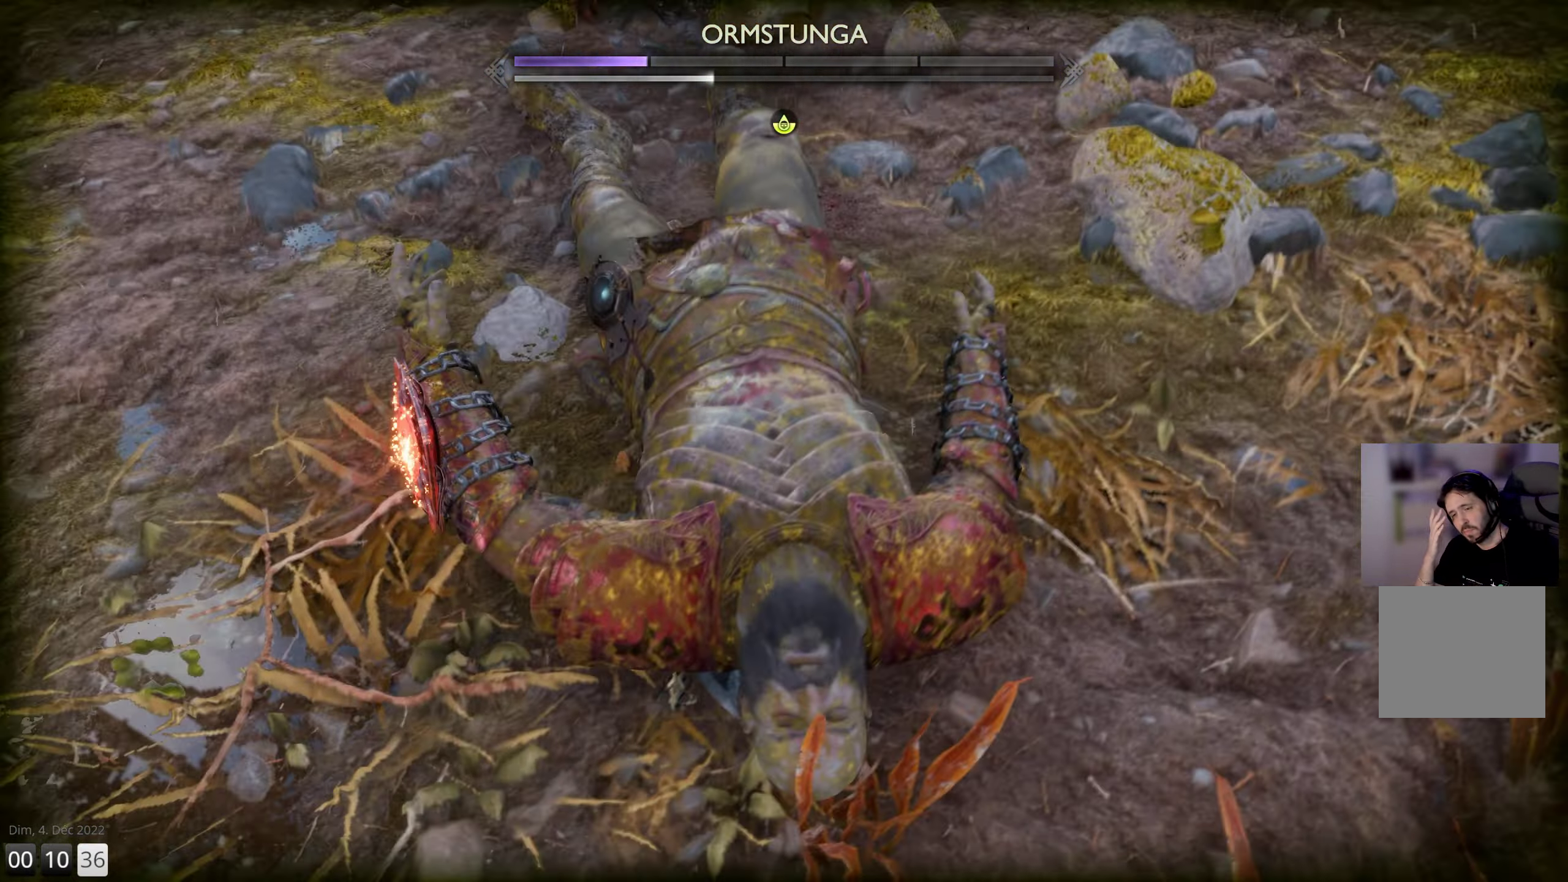
{"buttons": [], "left_stick": "center", "right_stick": "center", "events": []}
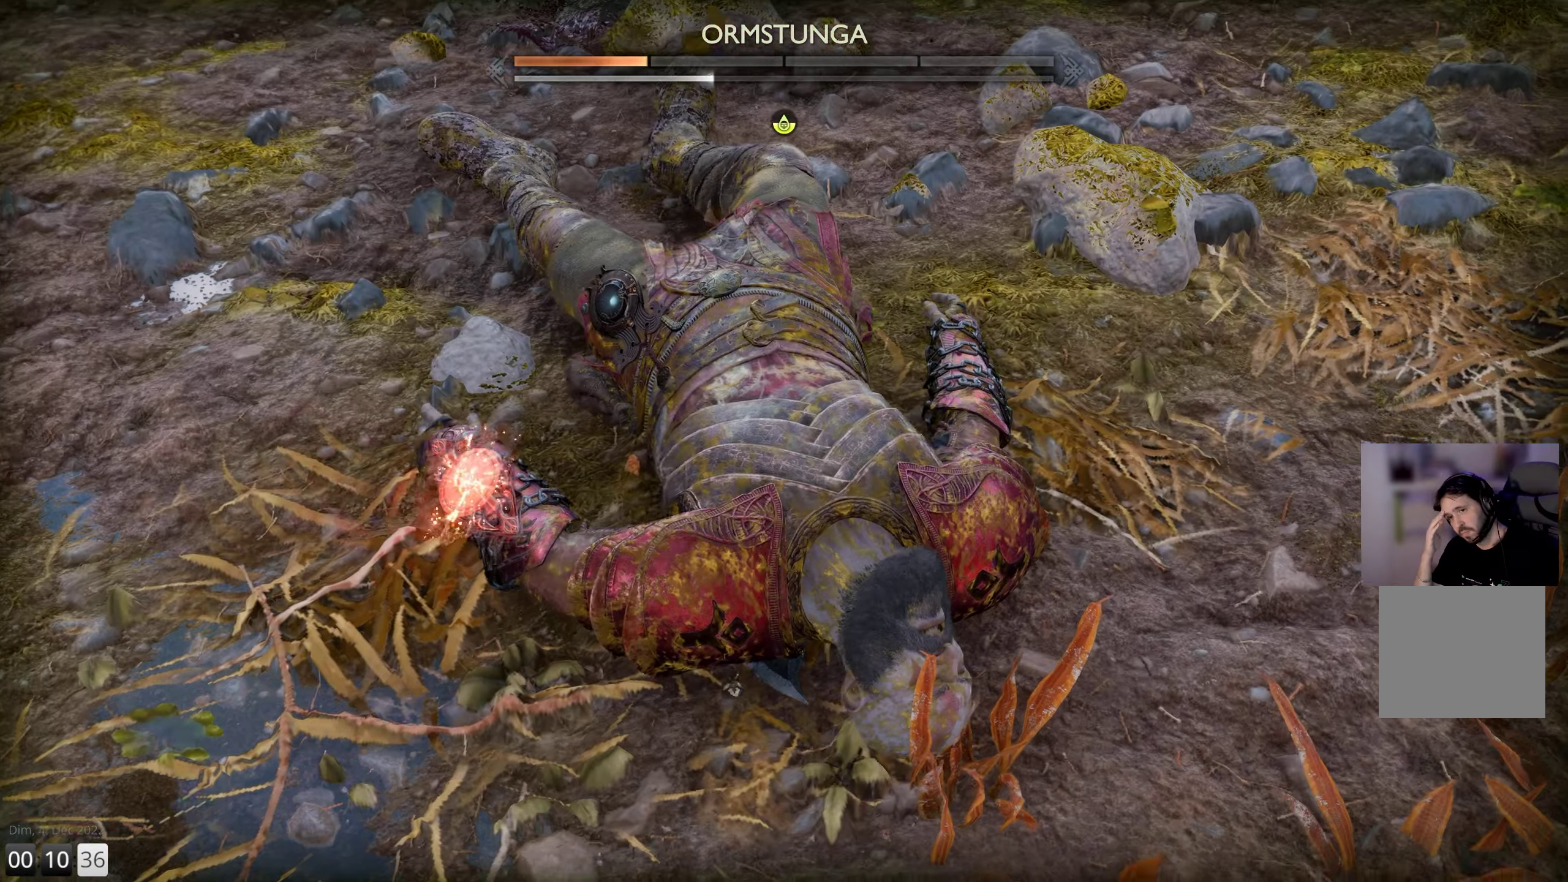
{"buttons": [], "left_stick": "center", "right_stick": "center", "events": []}
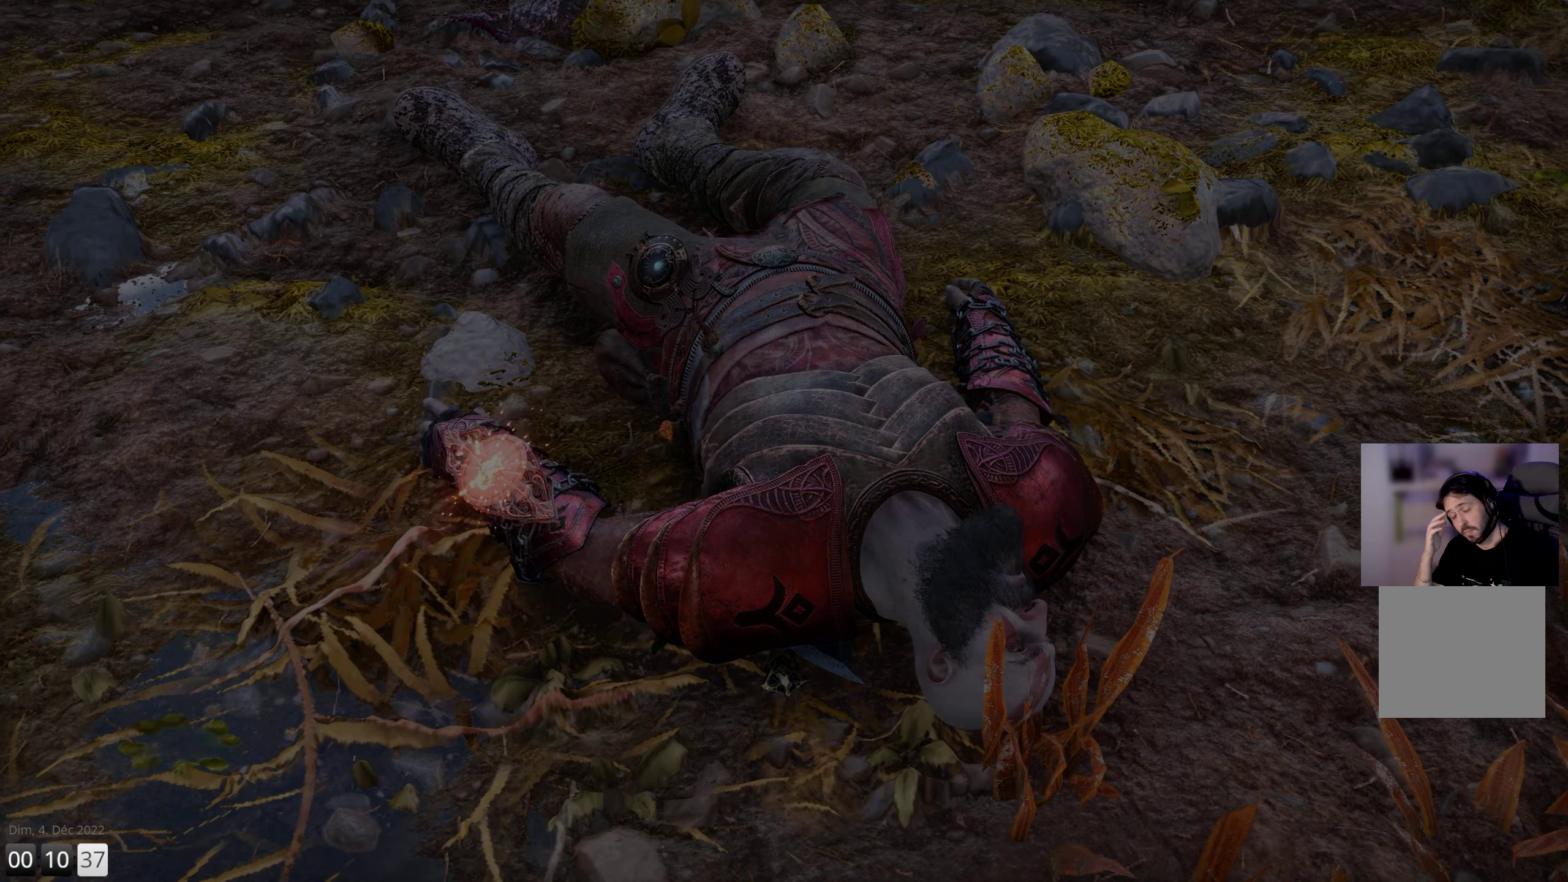
{"buttons": [], "left_stick": "center", "right_stick": "center", "events": []}
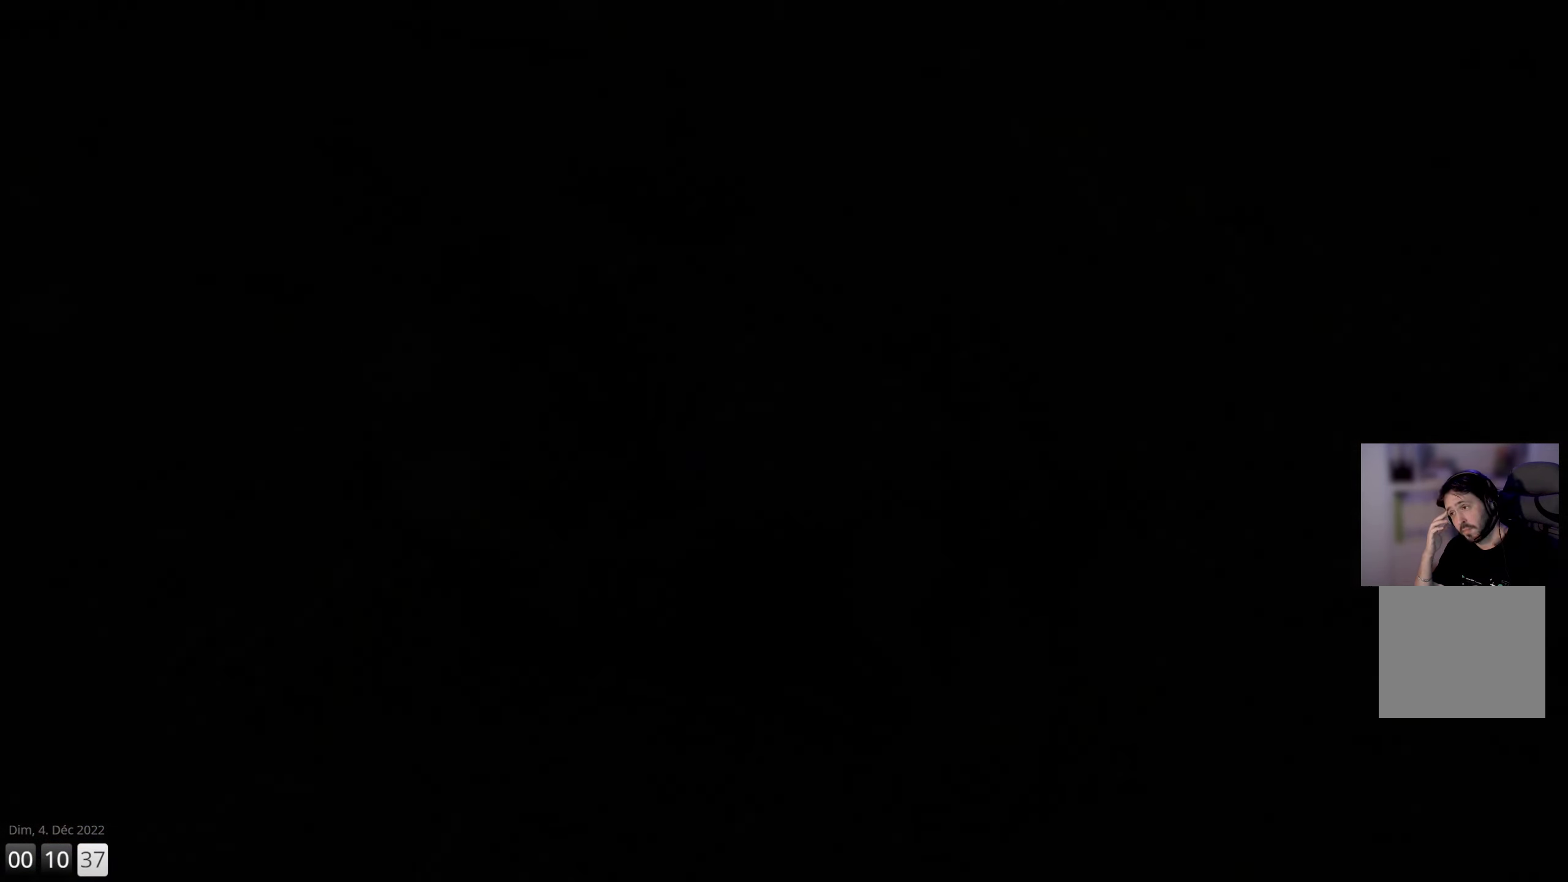
{"buttons": [], "left_stick": "center", "right_stick": "center", "events": []}
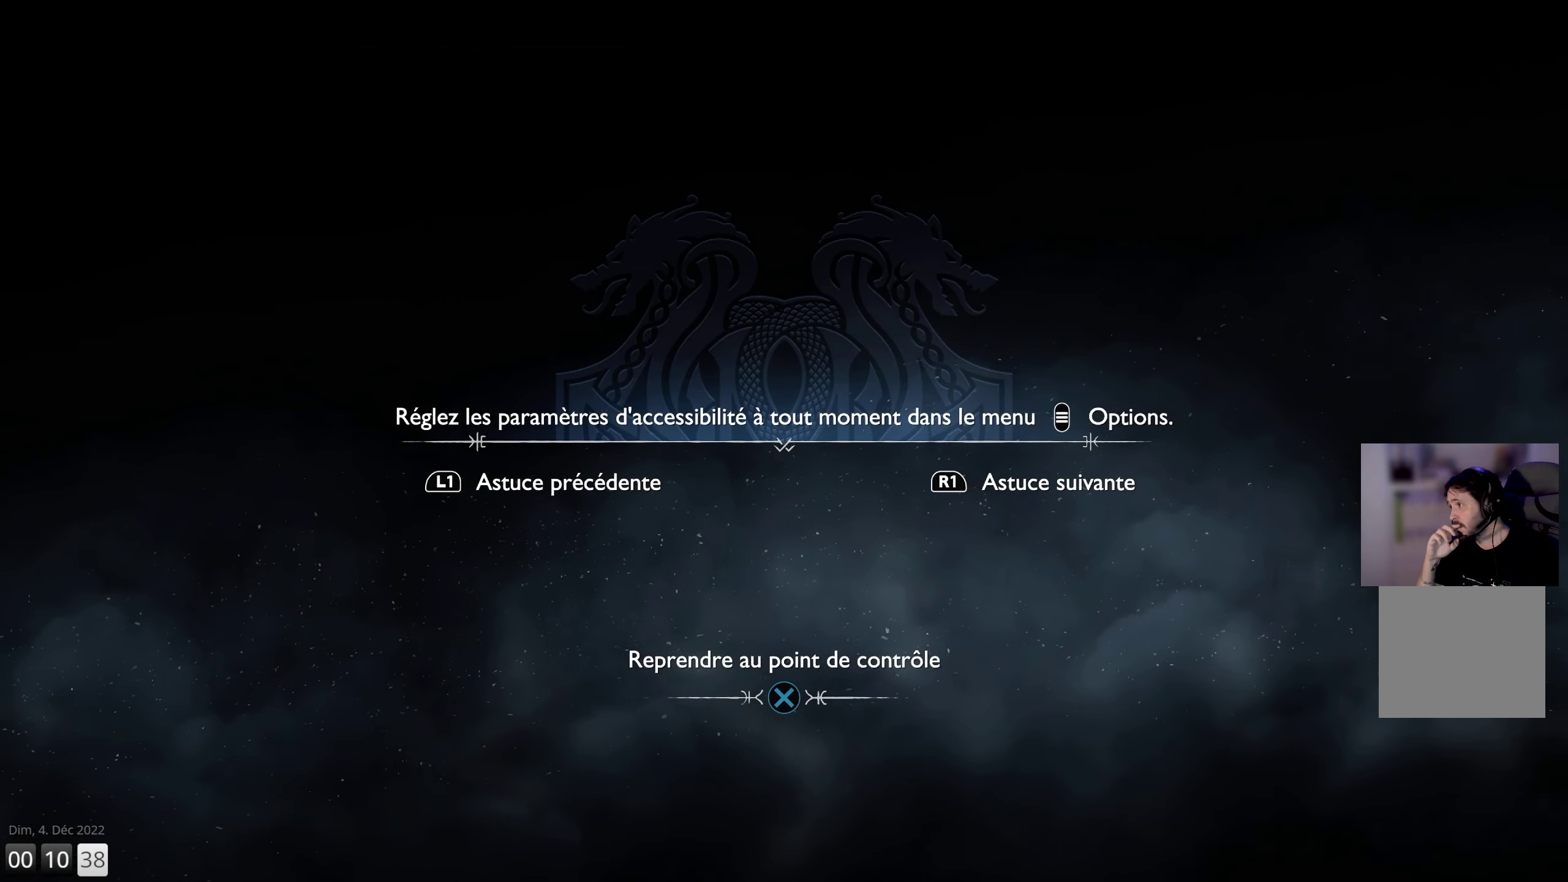
{"buttons": [], "left_stick": "center", "right_stick": "center", "events": []}
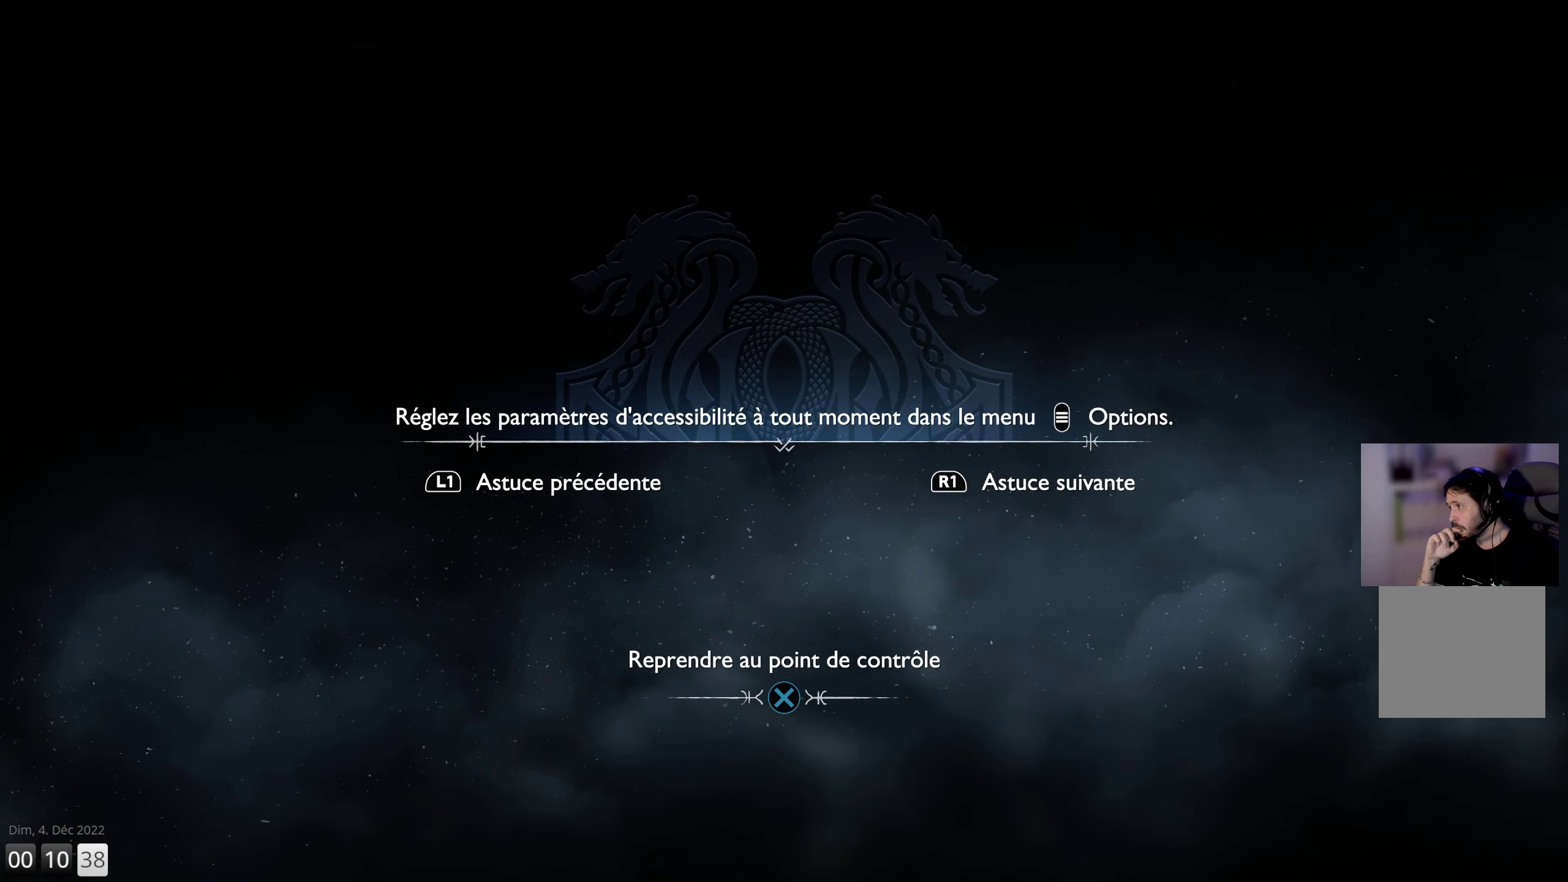
{"buttons": [], "left_stick": "center", "right_stick": "center", "events": []}
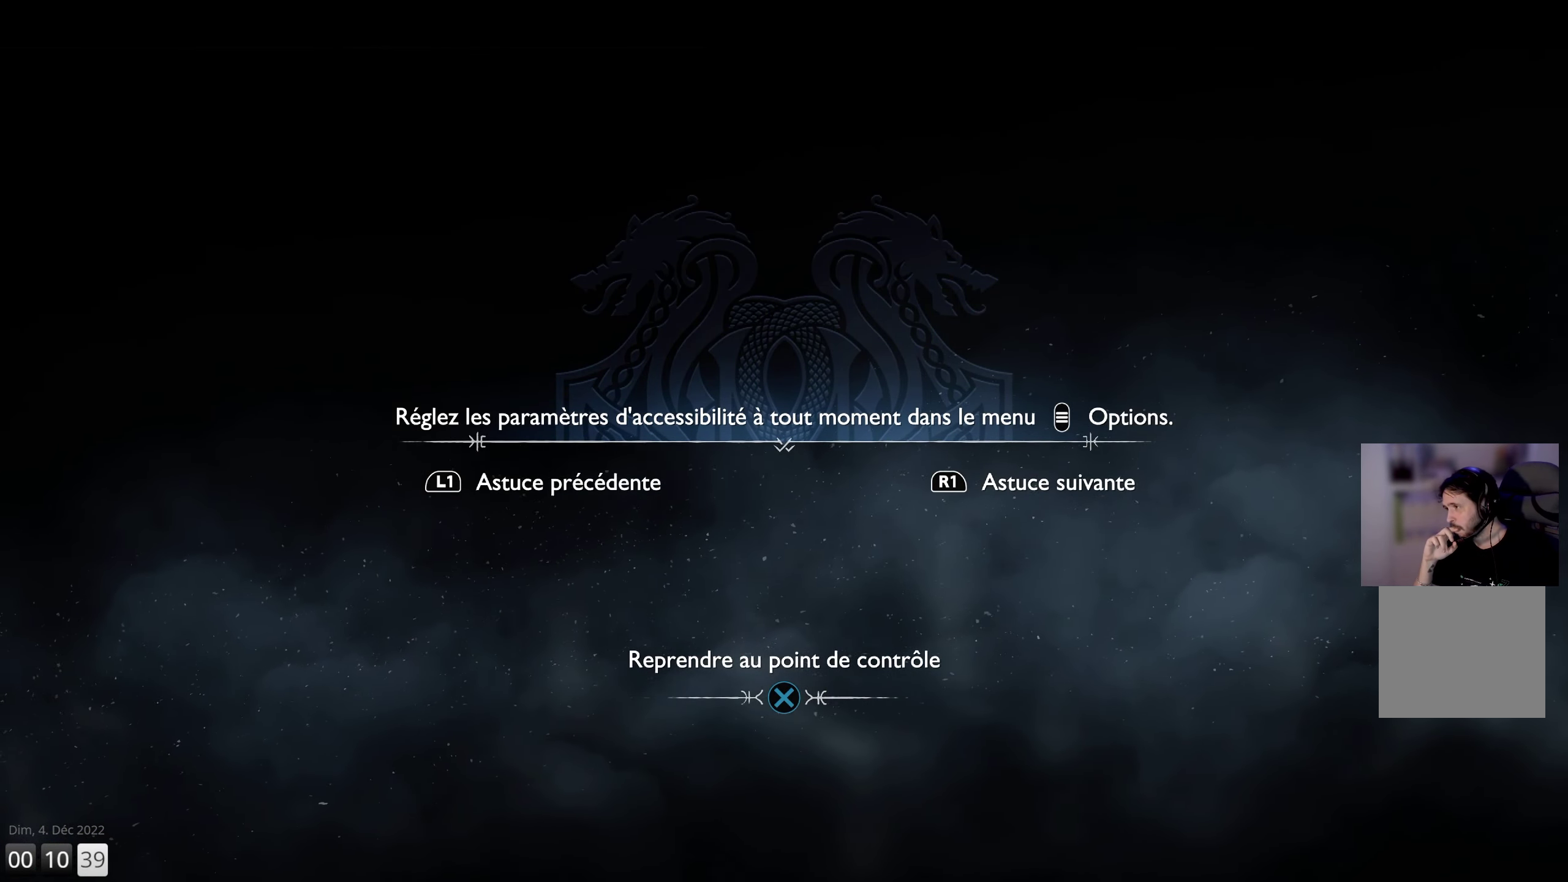
{"buttons": [], "left_stick": "center", "right_stick": "center", "events": []}
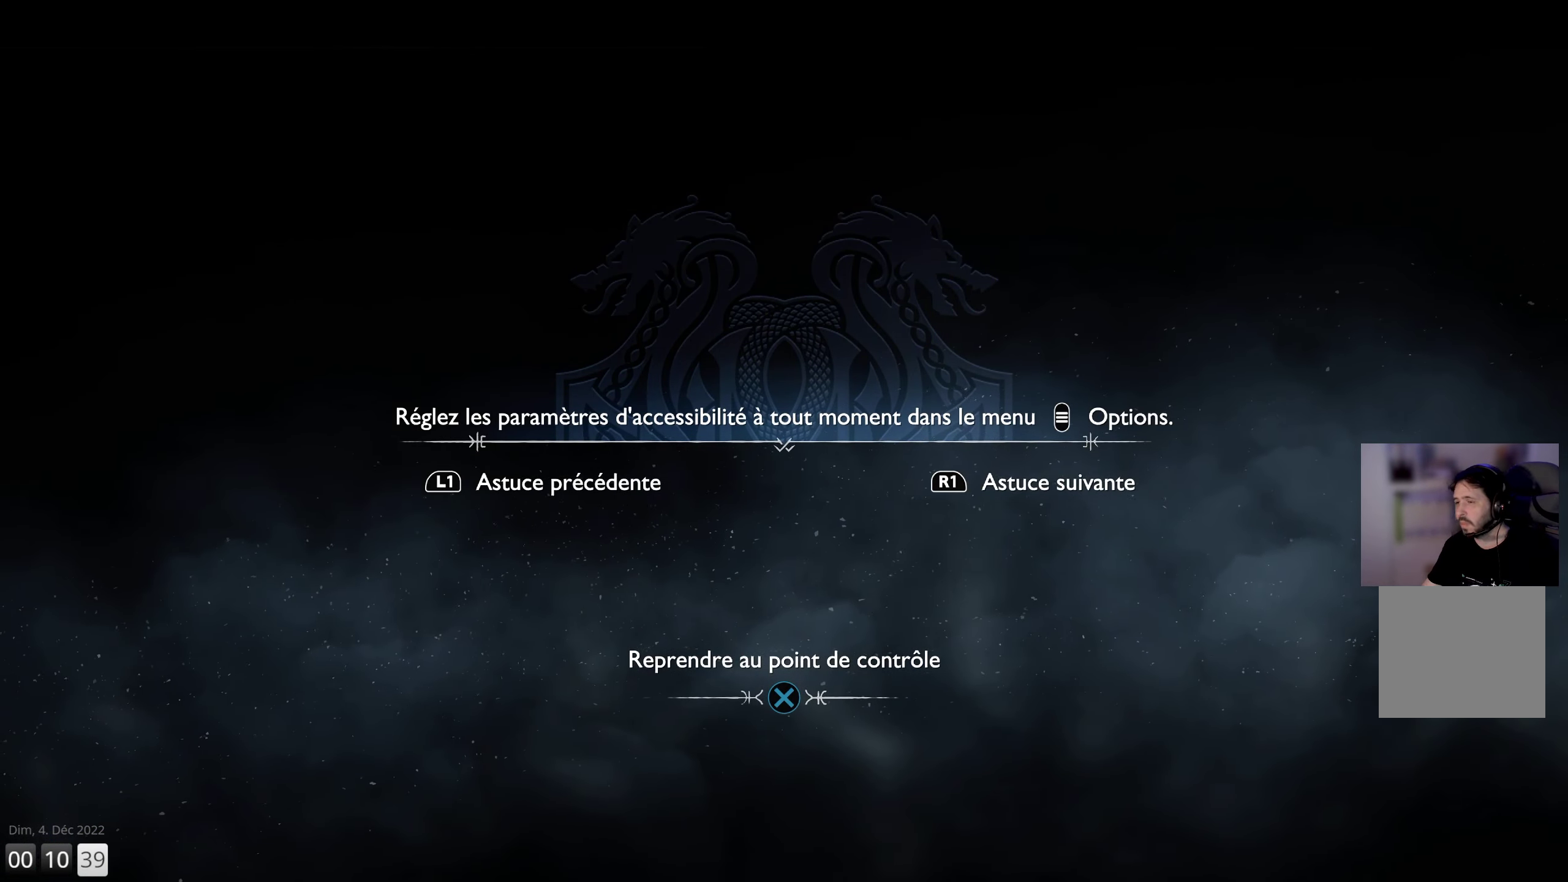
{"buttons": [], "left_stick": "center", "right_stick": "center", "events": [[367, "CROSS", "down"], [450, "CROSS", "up"]]}